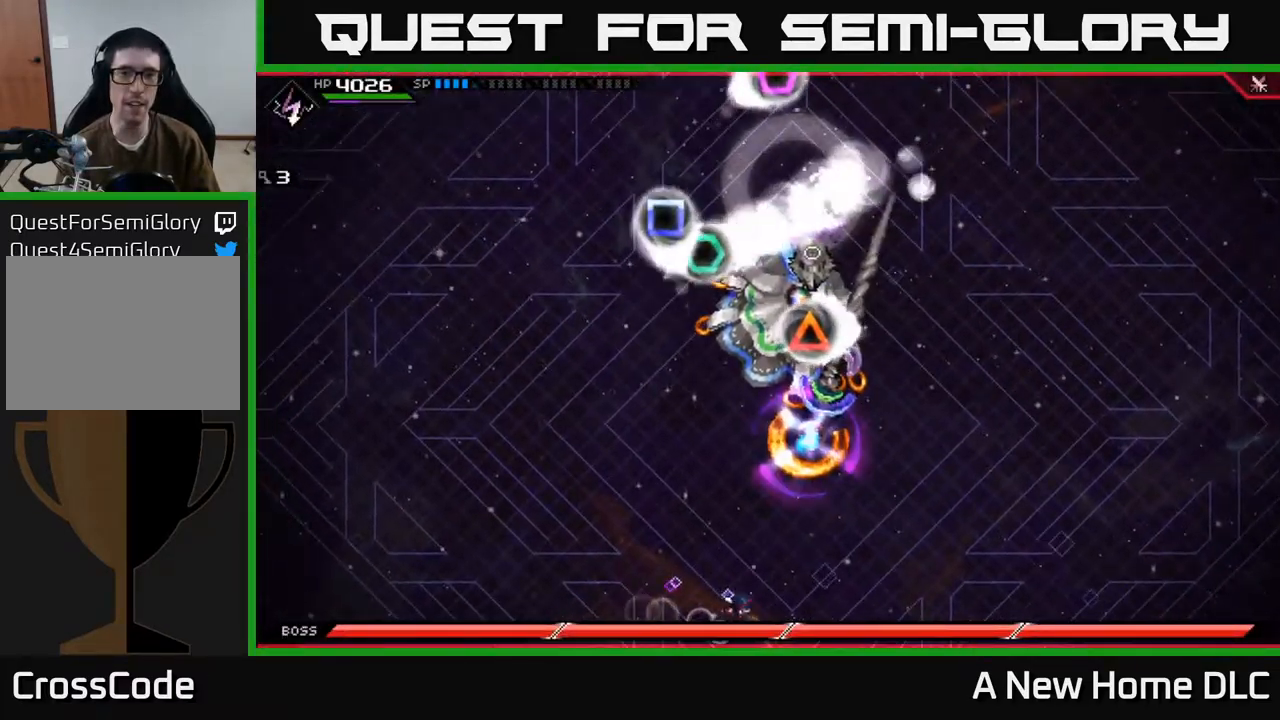
Gameplay with a controller (Xbox layout); each line is a JSON object with the inputs held at the frame after it. "events" lists button and stick changes between this image and that frame as [ms after this image, input, new state], when the widget could be followed in between.
{"buttons": [], "left_stick": "right", "right_stick": "center", "events": []}
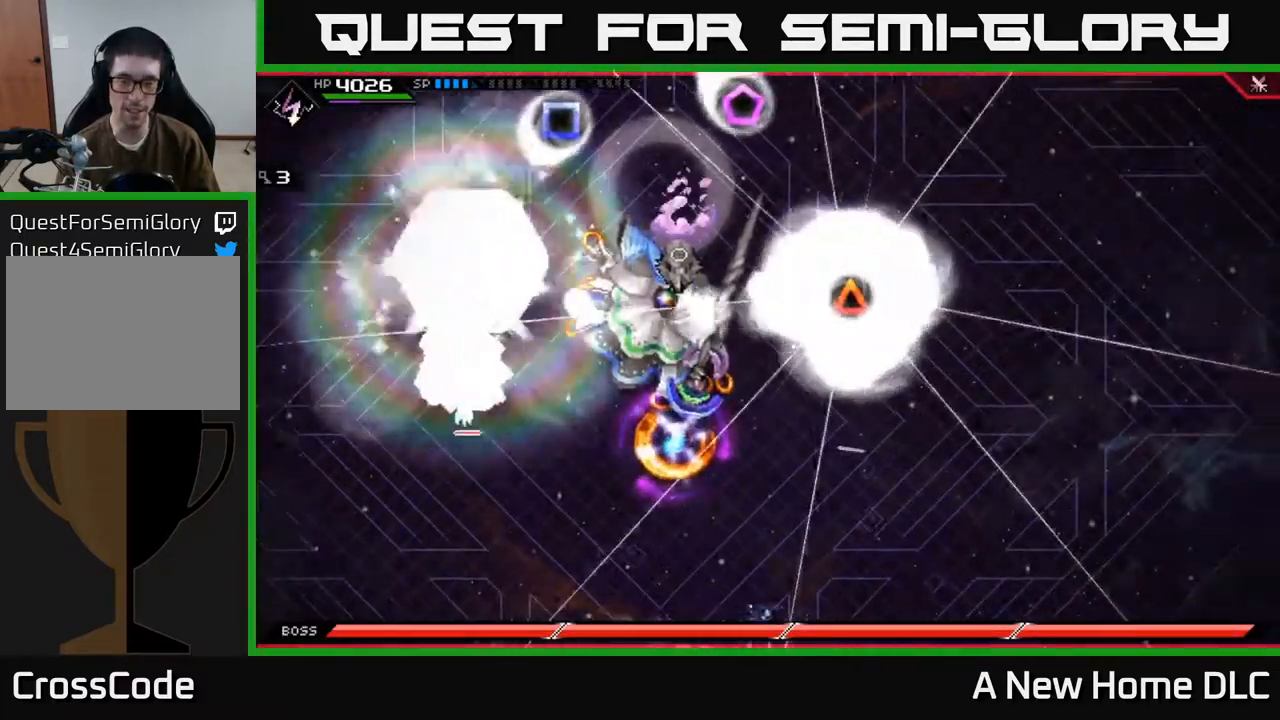
{"buttons": [], "left_stick": "center", "right_stick": "center", "events": [[84, "left_stick", "up"], [334, "left_stick", "center"]]}
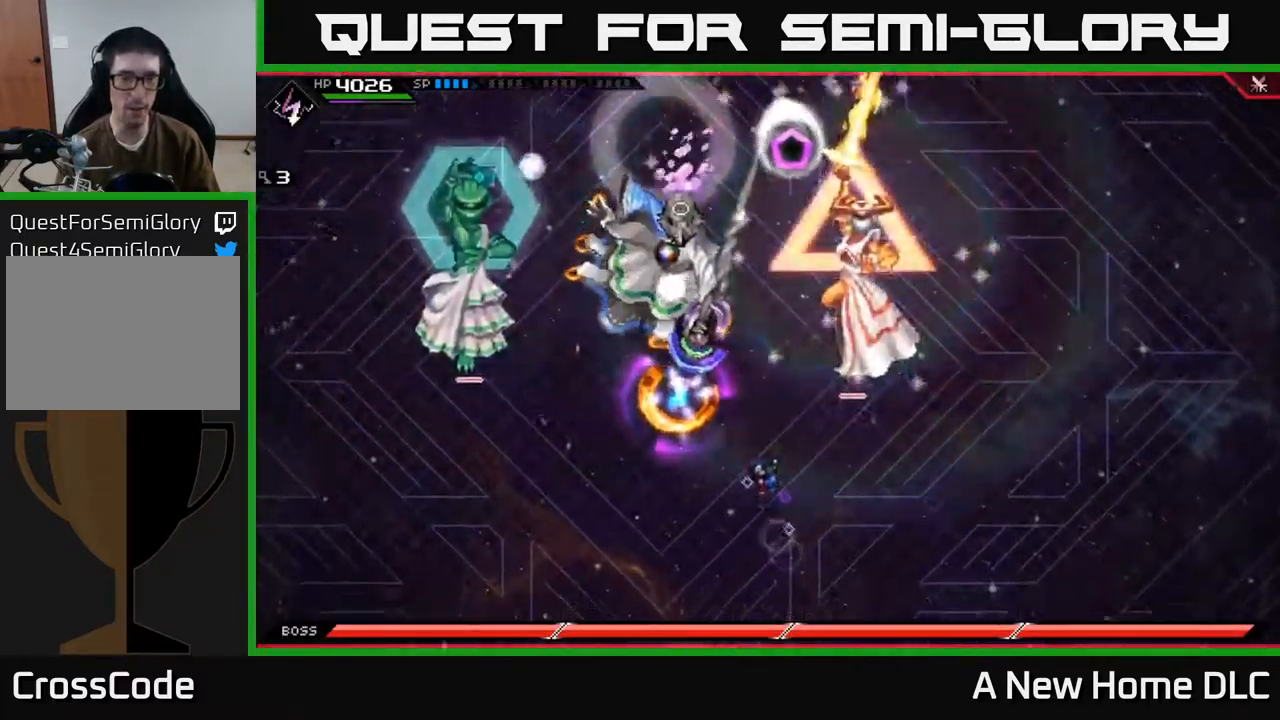
{"buttons": [], "left_stick": "down-left", "right_stick": "center", "events": [[334, "left_stick", "down-left"]]}
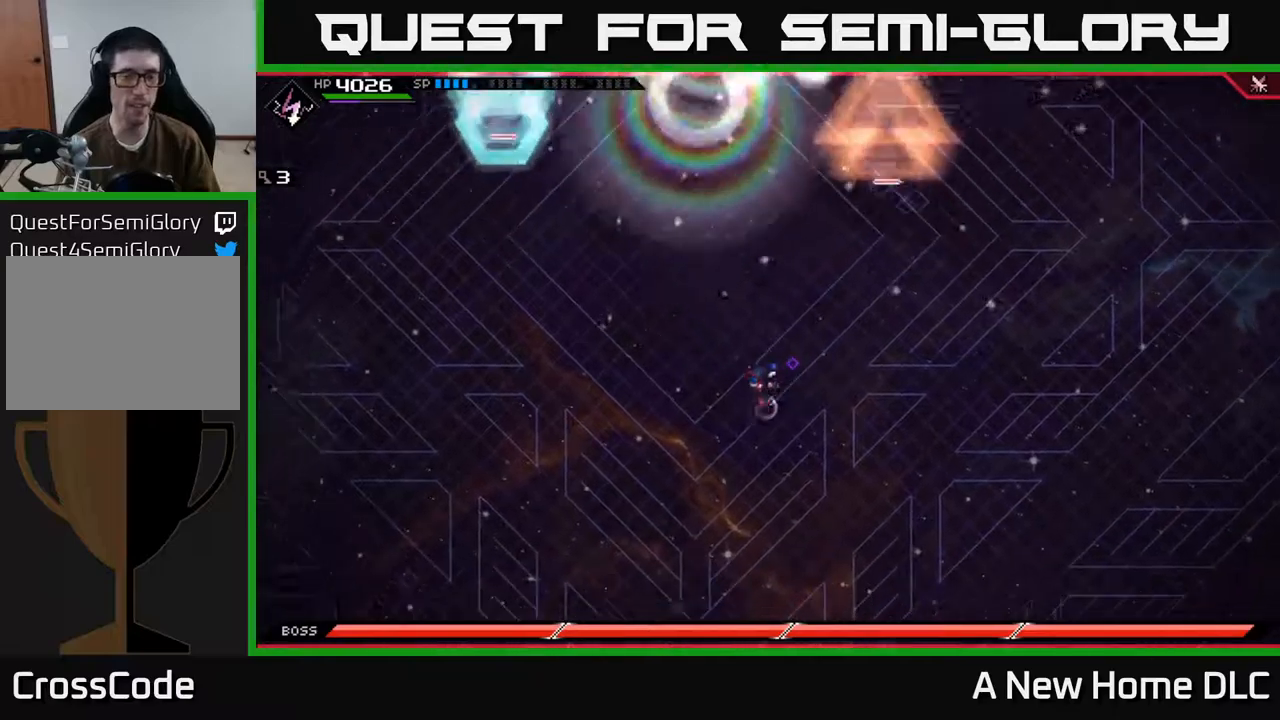
{"buttons": [], "left_stick": "down", "right_stick": "center", "events": [[284, "left_stick", "down"]]}
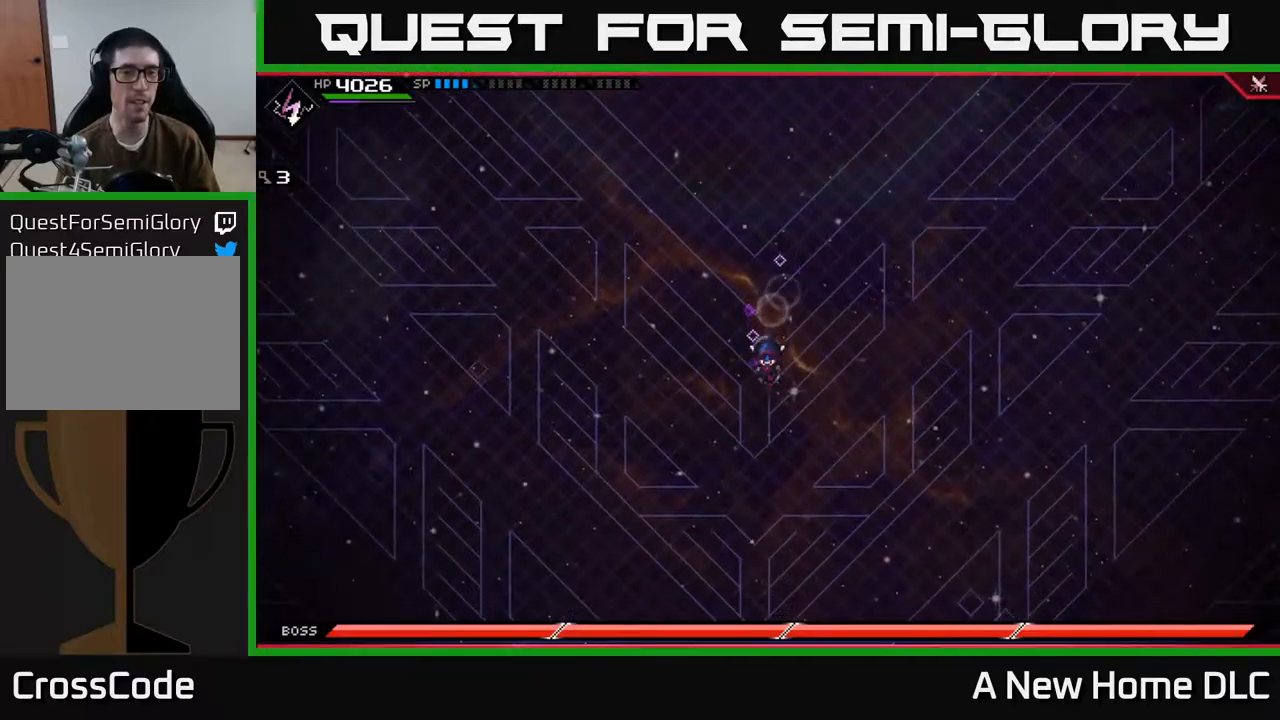
{"buttons": [], "left_stick": "up", "right_stick": "center", "events": [[150, "left_stick", "left"], [217, "left_stick", "up-left"], [334, "left_stick", "up"]]}
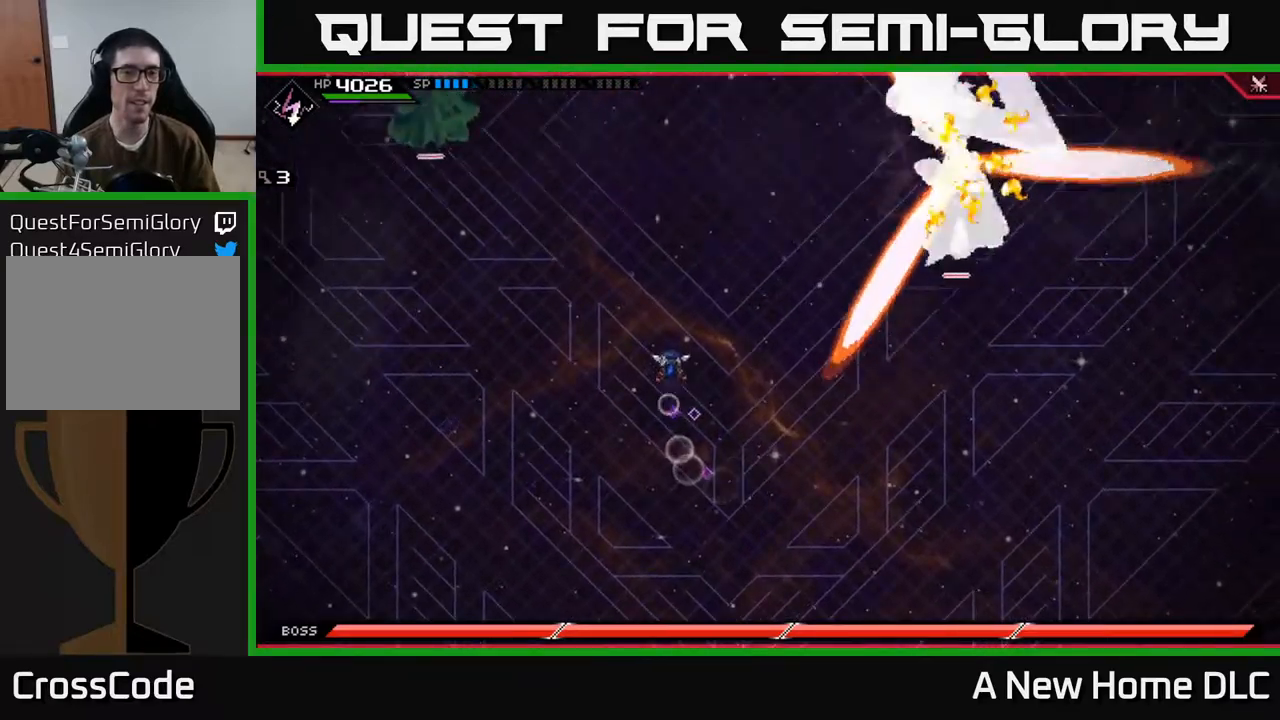
{"buttons": [], "left_stick": "down", "right_stick": "center", "events": [[250, "left_stick", "center"], [334, "left_stick", "down"]]}
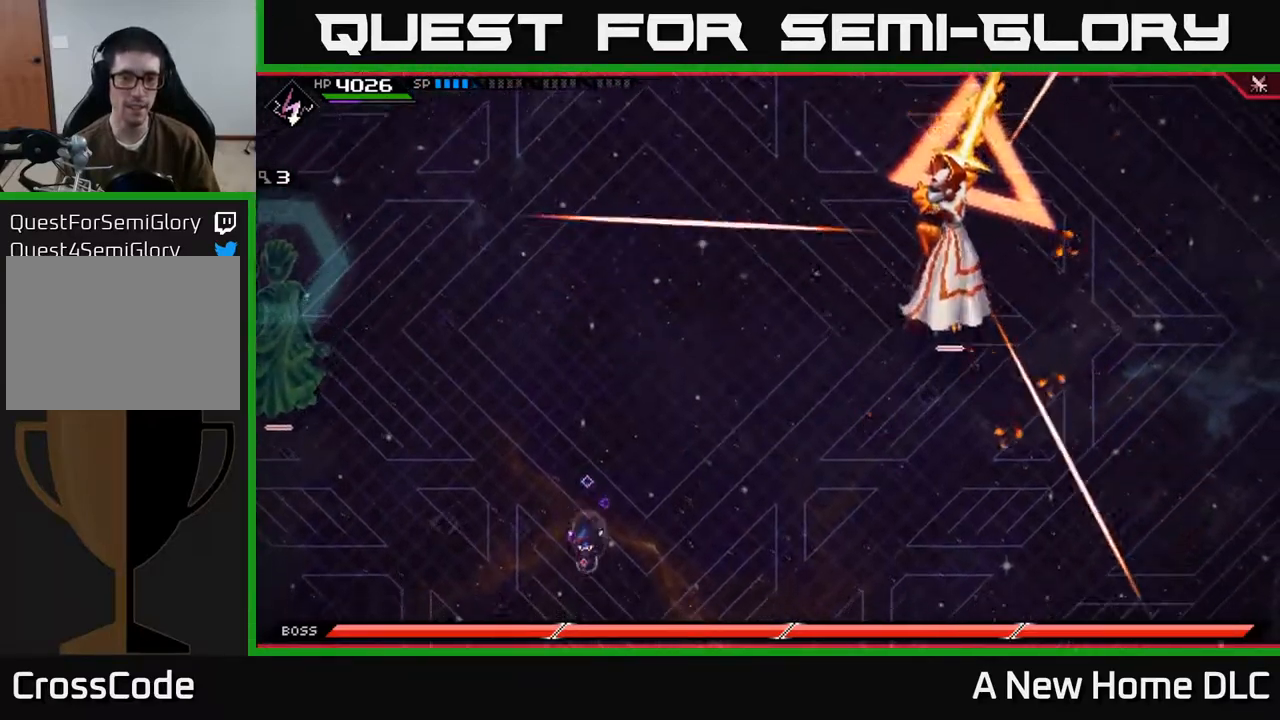
{"buttons": [], "left_stick": "down-right", "right_stick": "center", "events": [[100, "left_stick", "down-right"], [184, "L1", "down"], [300, "L1", "up"], [350, "L1", "down"], [450, "L1", "up"]]}
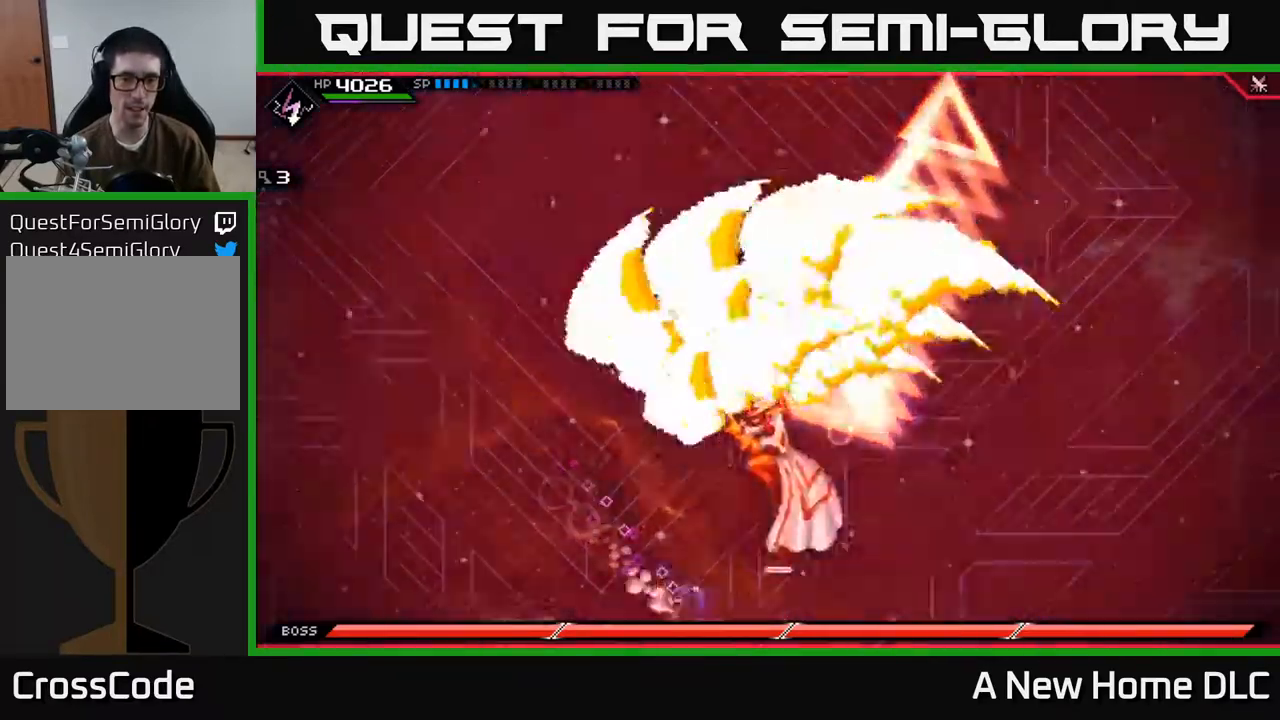
{"buttons": [], "left_stick": "up", "right_stick": "center", "events": [[34, "L1", "down"], [100, "L1", "up"], [234, "left_stick", "right"], [350, "left_stick", "up"]]}
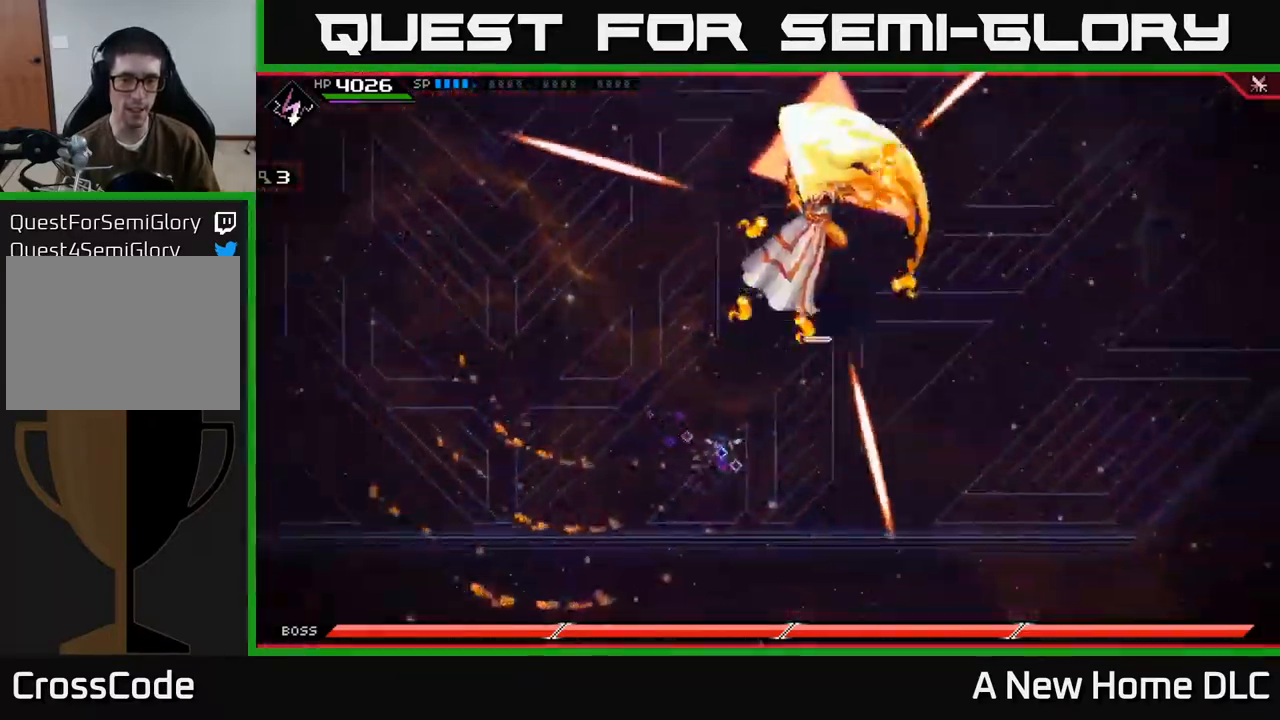
{"buttons": [], "left_stick": "up", "right_stick": "center", "events": [[367, "L1", "down"], [467, "L1", "up"]]}
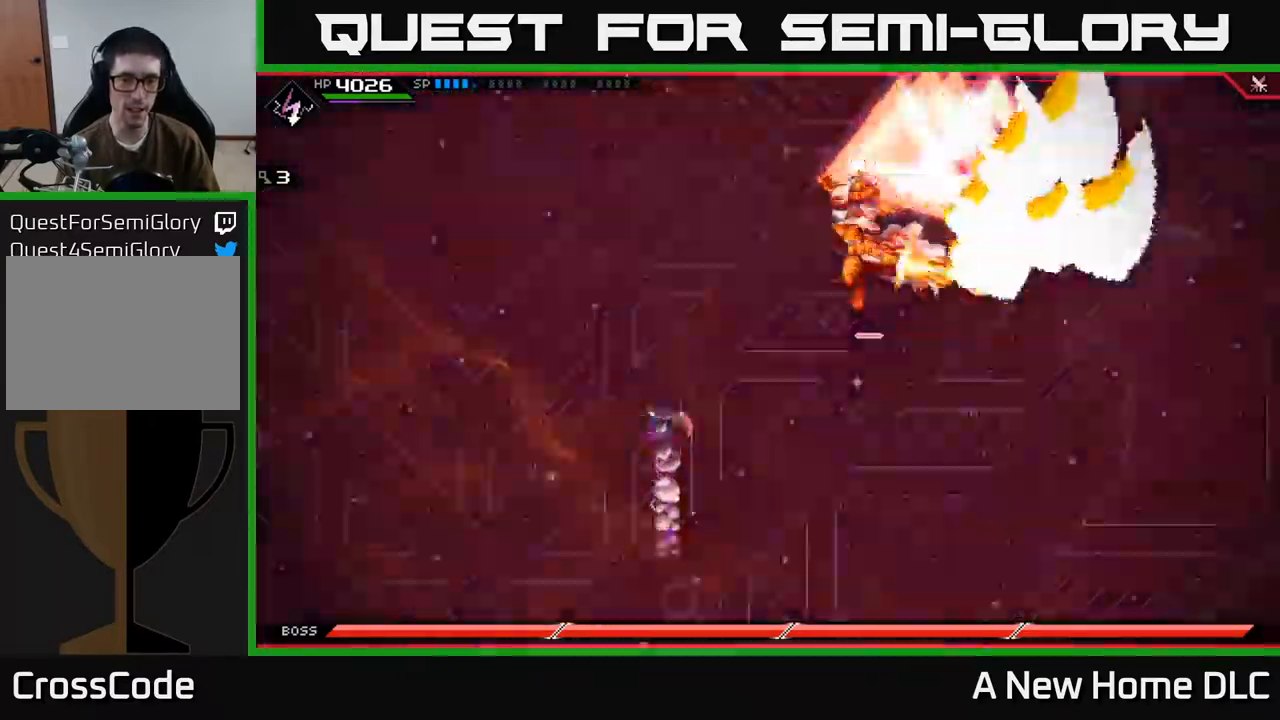
{"buttons": ["DPAD_UP"], "left_stick": "right", "right_stick": "center", "events": [[67, "L1", "down"], [150, "L1", "up"], [234, "L1", "down"], [317, "L1", "up"], [367, "left_stick", "up-right"], [467, "left_stick", "right"], [484, "DPAD_UP", "down"]]}
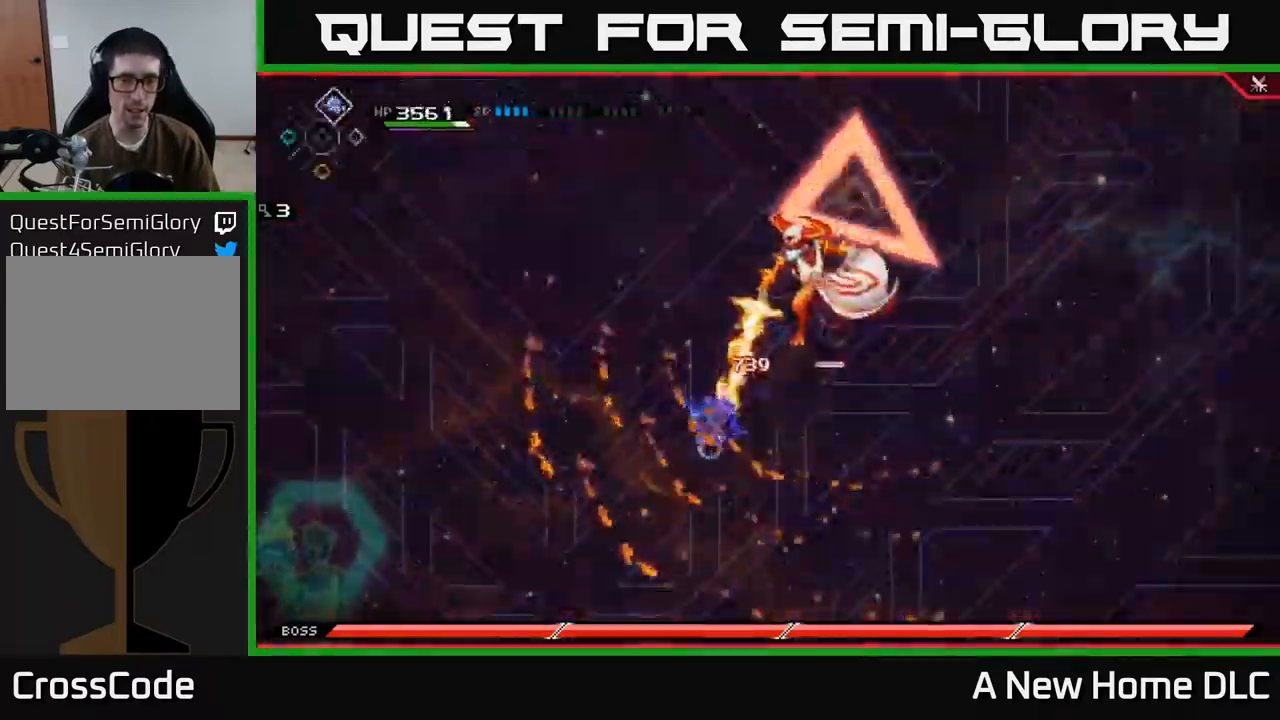
{"buttons": [], "left_stick": "up-right", "right_stick": "center", "events": [[84, "DPAD_UP", "up"], [84, "left_stick", "up-right"]]}
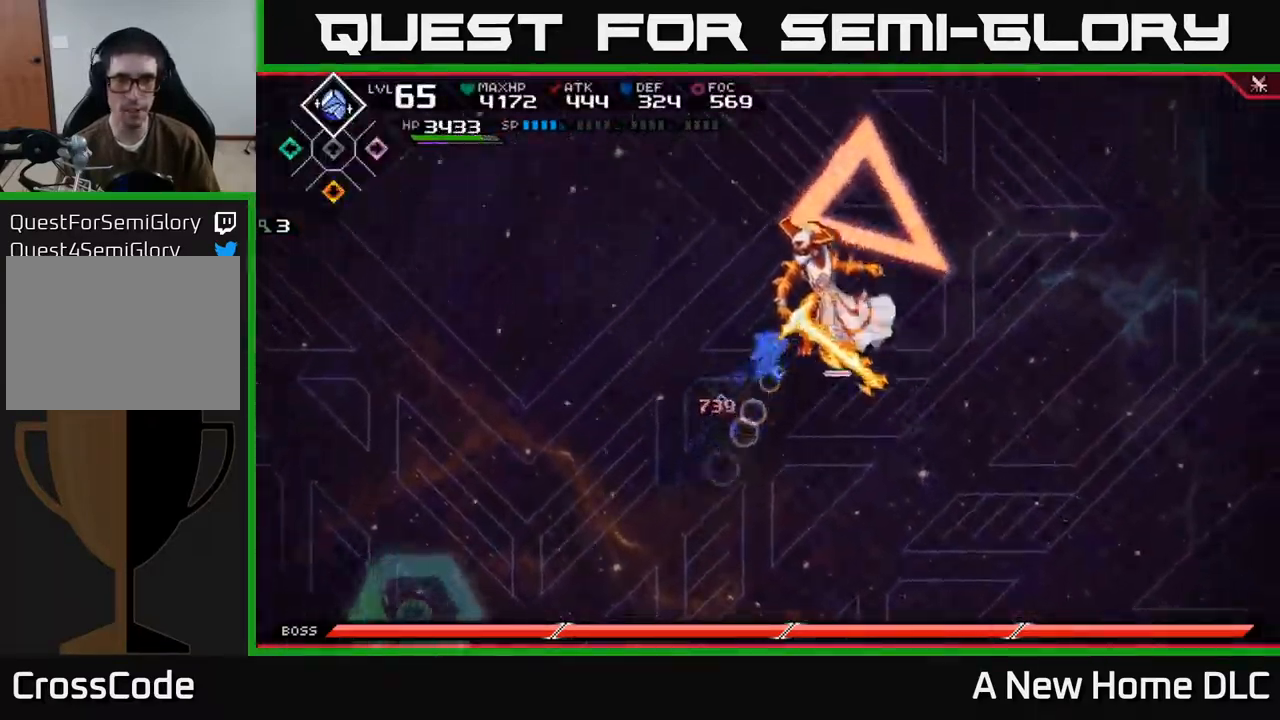
{"buttons": ["R2"], "left_stick": "center", "right_stick": "up-right", "events": [[50, "R2", "down"], [67, "right_stick", "right"], [84, "left_stick", "center"], [450, "right_stick", "up-right"]]}
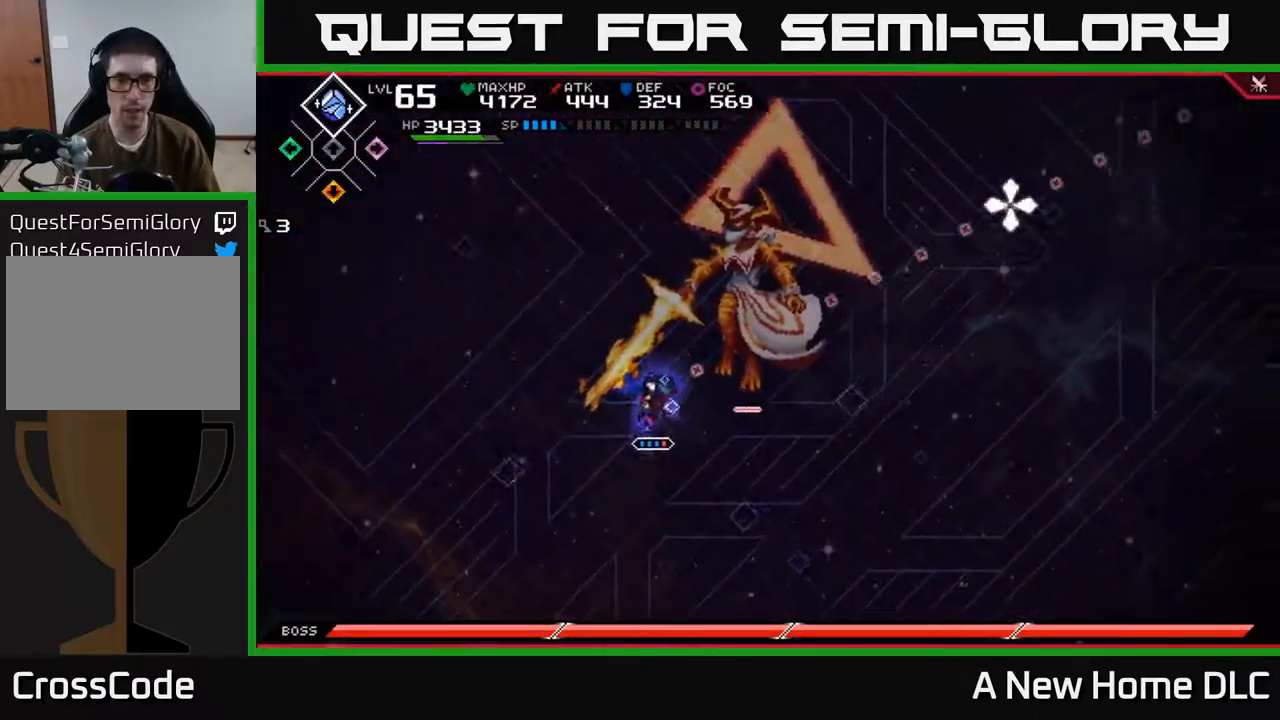
{"buttons": ["L1"], "left_stick": "up-right", "right_stick": "center", "events": [[100, "R2", "up"], [267, "left_stick", "right"], [350, "right_stick", "center"], [417, "L1", "down"], [434, "left_stick", "up-right"]]}
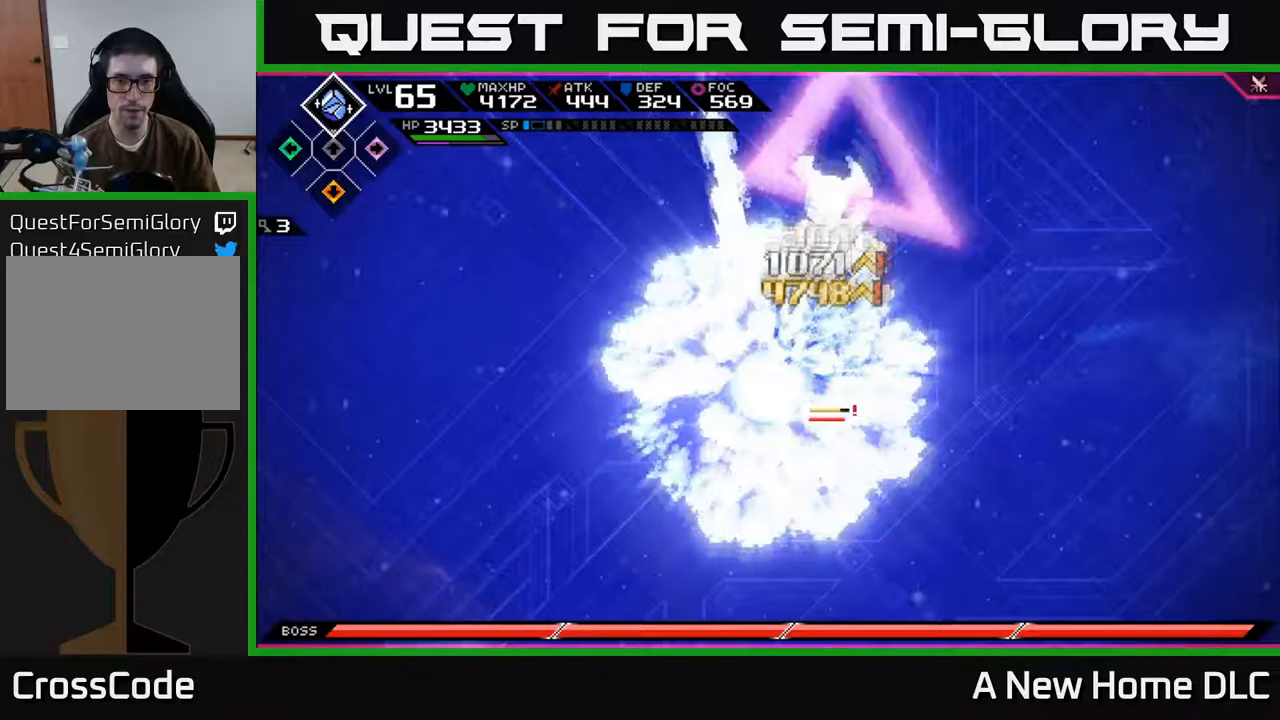
{"buttons": ["X"], "left_stick": "up", "right_stick": "center", "events": [[17, "L1", "up"], [33, "X", "down"], [133, "X", "up"], [183, "X", "down"], [267, "X", "up"], [333, "X", "down"], [417, "left_stick", "up"]]}
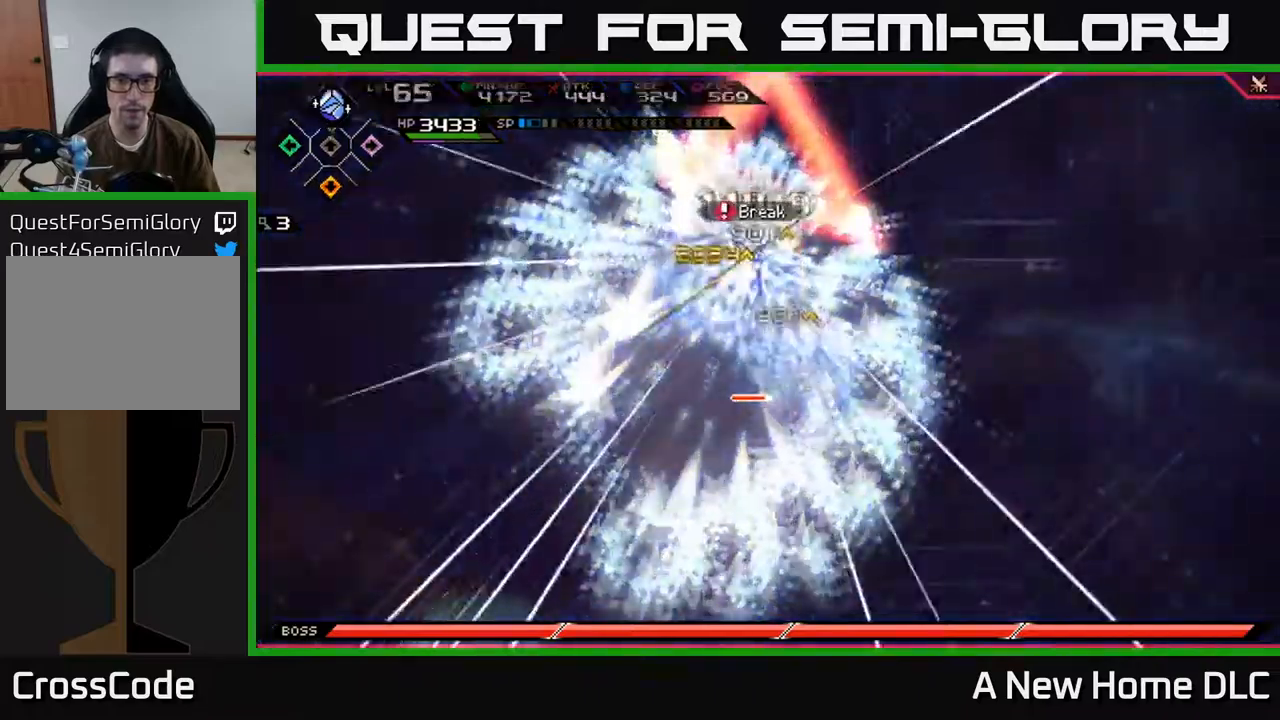
{"buttons": ["X"], "left_stick": "up", "right_stick": "center", "events": [[67, "X", "up"], [100, "left_stick", "up-left"], [167, "X", "down"], [233, "left_stick", "up"], [283, "L1", "down"], [417, "L1", "up"]]}
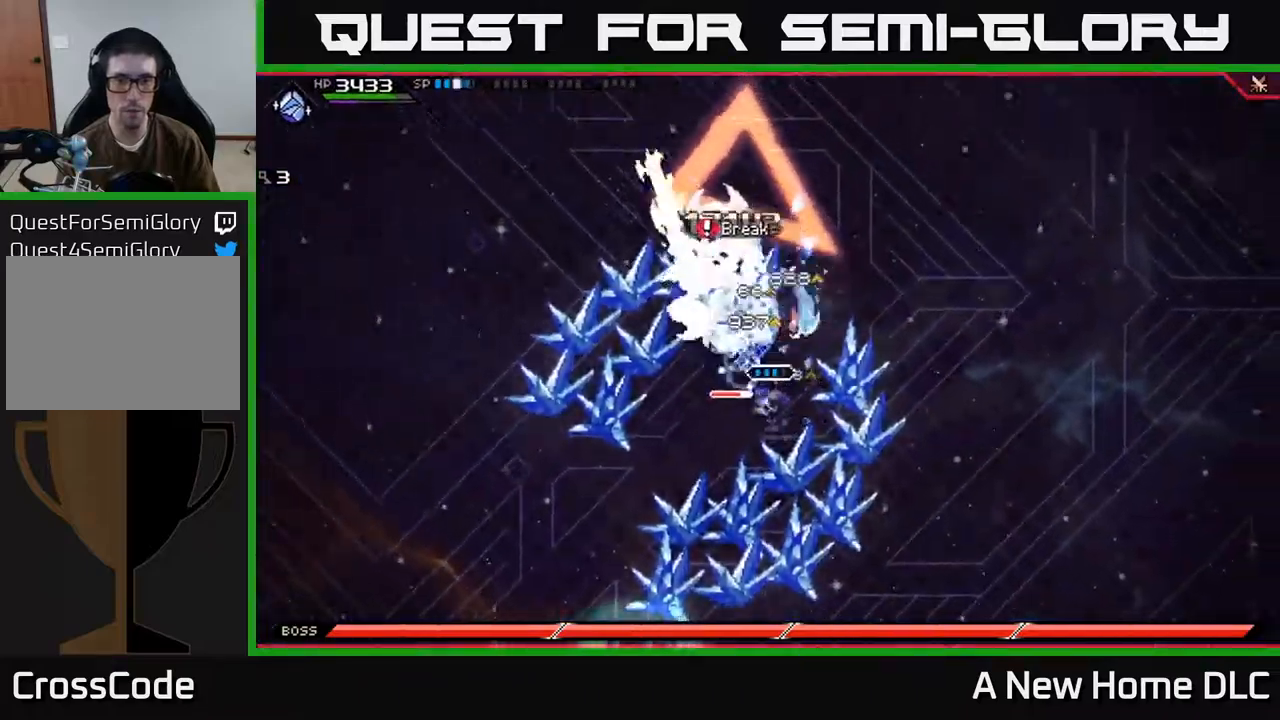
{"buttons": [], "left_stick": "left", "right_stick": "center", "events": [[33, "left_stick", "center"], [117, "left_stick", "down-left"], [183, "left_stick", "up-left"], [283, "X", "up"], [367, "X", "down"], [367, "left_stick", "left"], [450, "X", "up"]]}
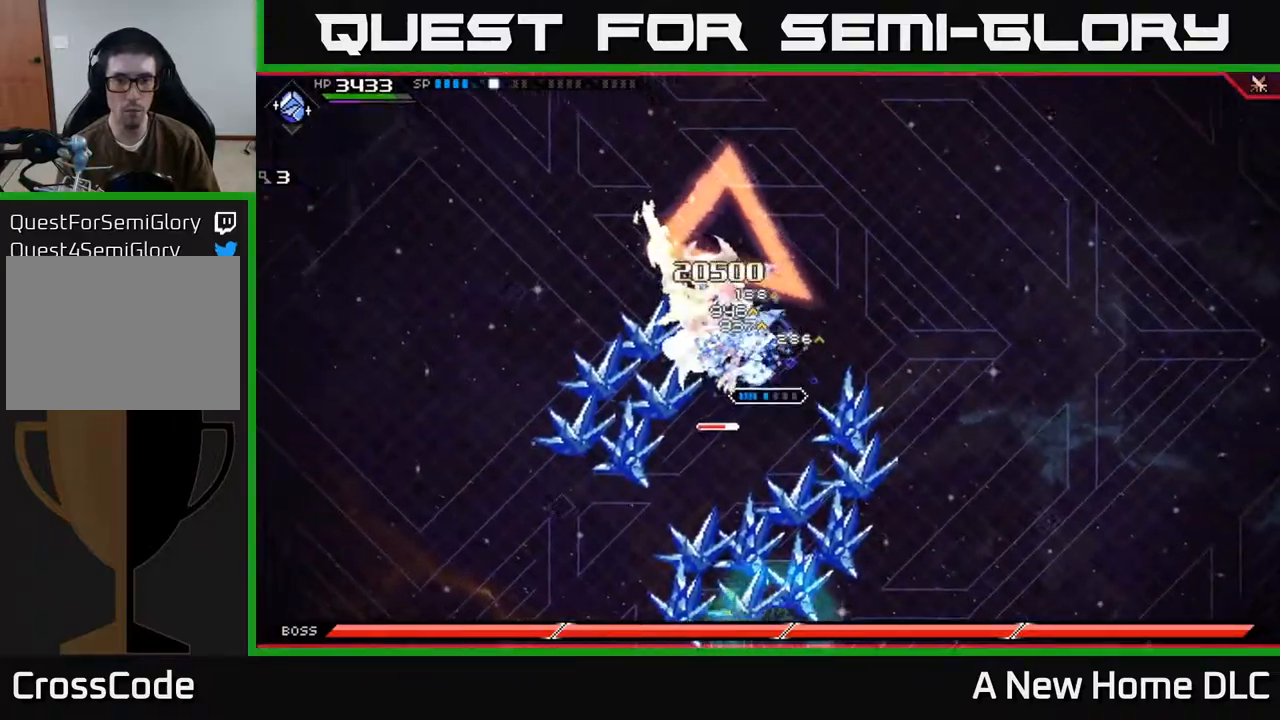
{"buttons": ["X", "R2"], "left_stick": "center", "right_stick": "center", "events": [[33, "L1", "down"], [33, "X", "down"], [133, "X", "up"], [133, "left_stick", "down-left"], [150, "L1", "up"], [233, "R2", "down"], [233, "X", "down"], [250, "left_stick", "center"]]}
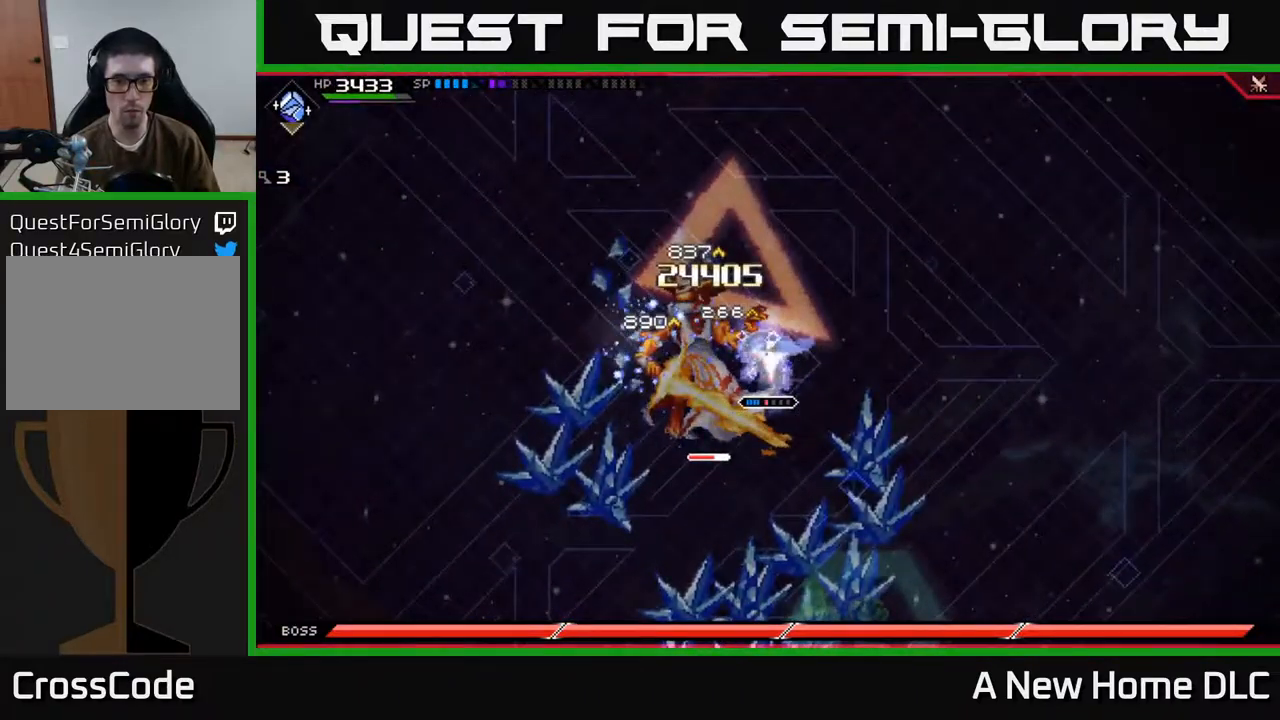
{"buttons": ["X", "R2"], "left_stick": "down-left", "right_stick": "center", "events": [[150, "left_stick", "left"], [400, "left_stick", "down-left"]]}
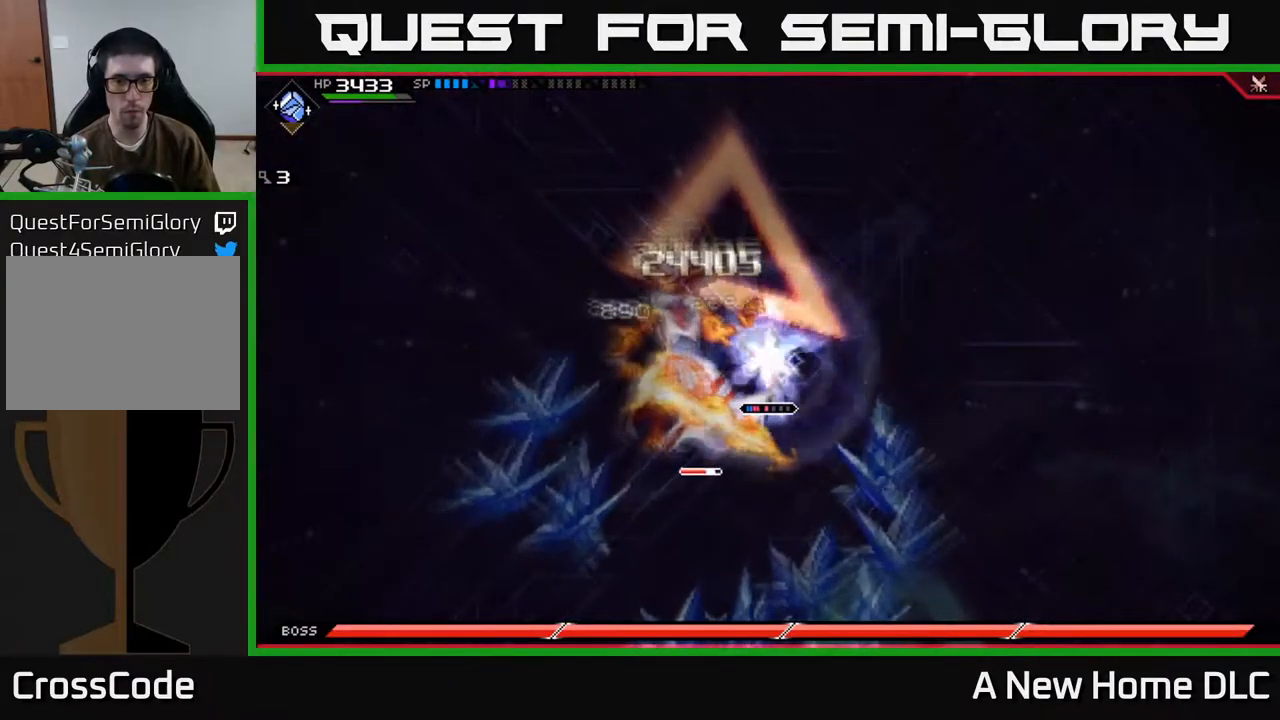
{"buttons": [], "left_stick": "down-left", "right_stick": "center", "events": [[417, "R2", "up"], [417, "X", "up"]]}
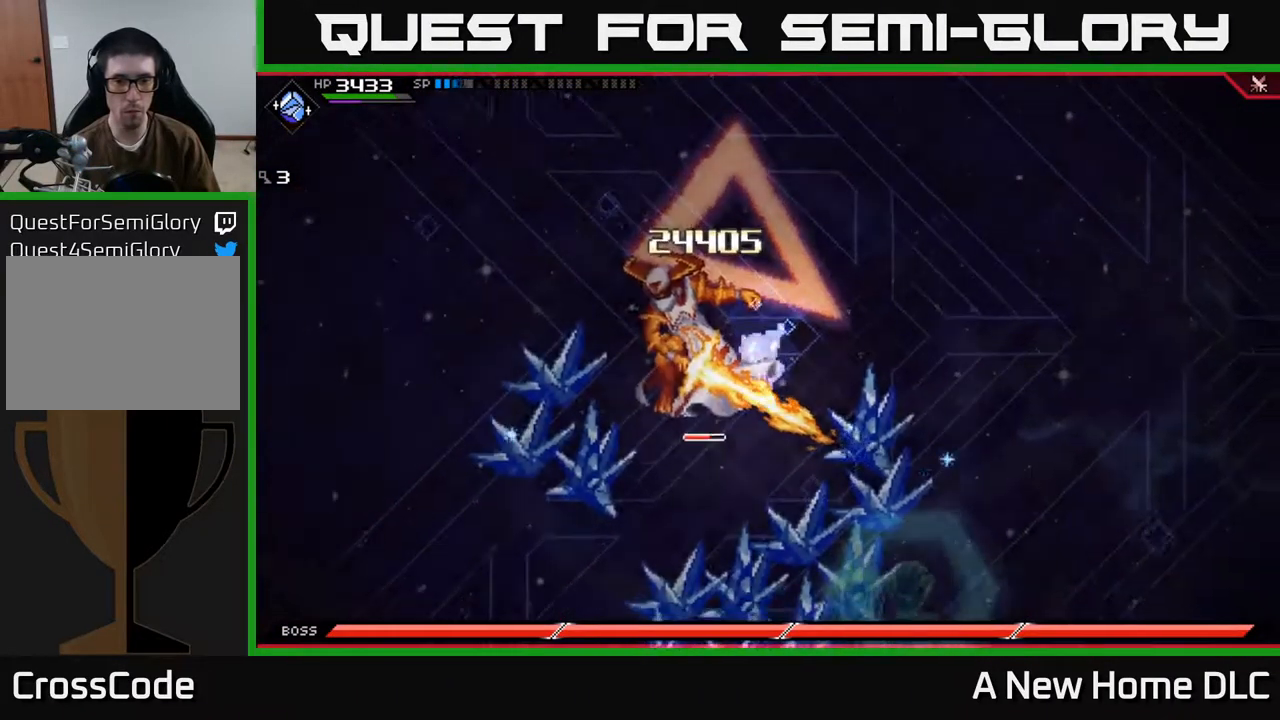
{"buttons": [], "left_stick": "center", "right_stick": "center", "events": [[267, "left_stick", "center"]]}
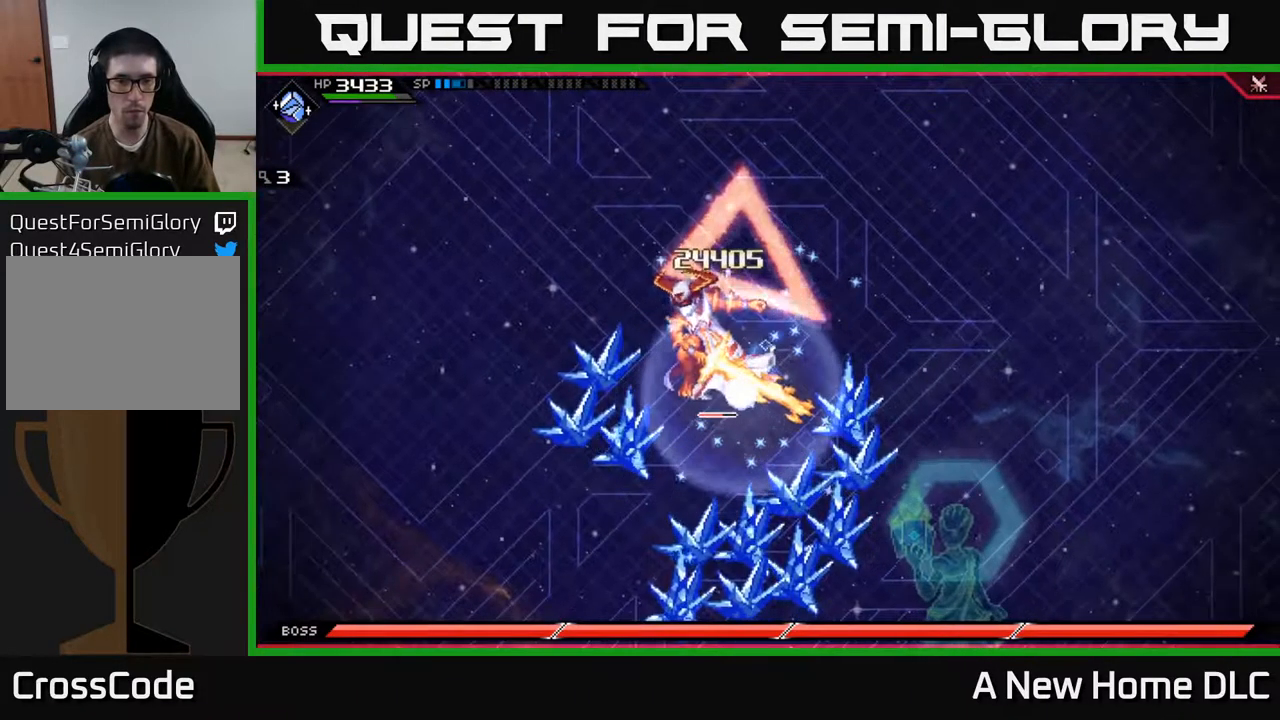
{"buttons": [], "left_stick": "center", "right_stick": "center", "events": []}
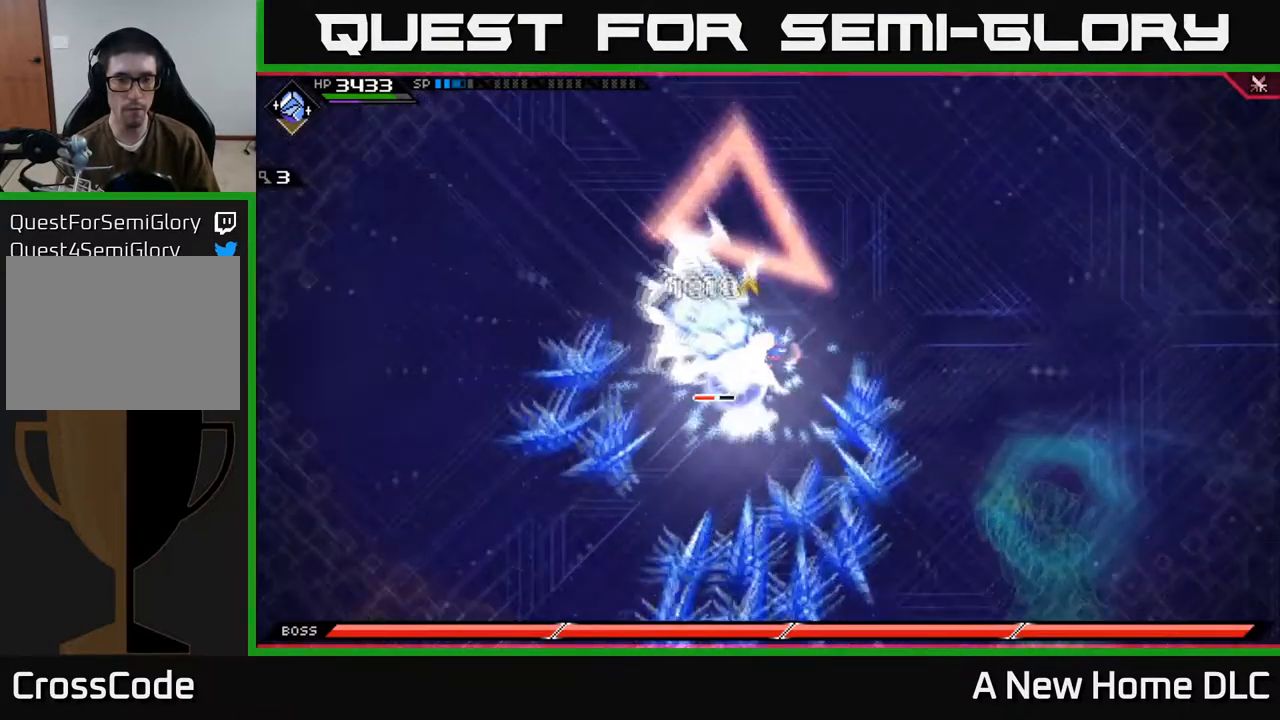
{"buttons": [], "left_stick": "center", "right_stick": "center", "events": []}
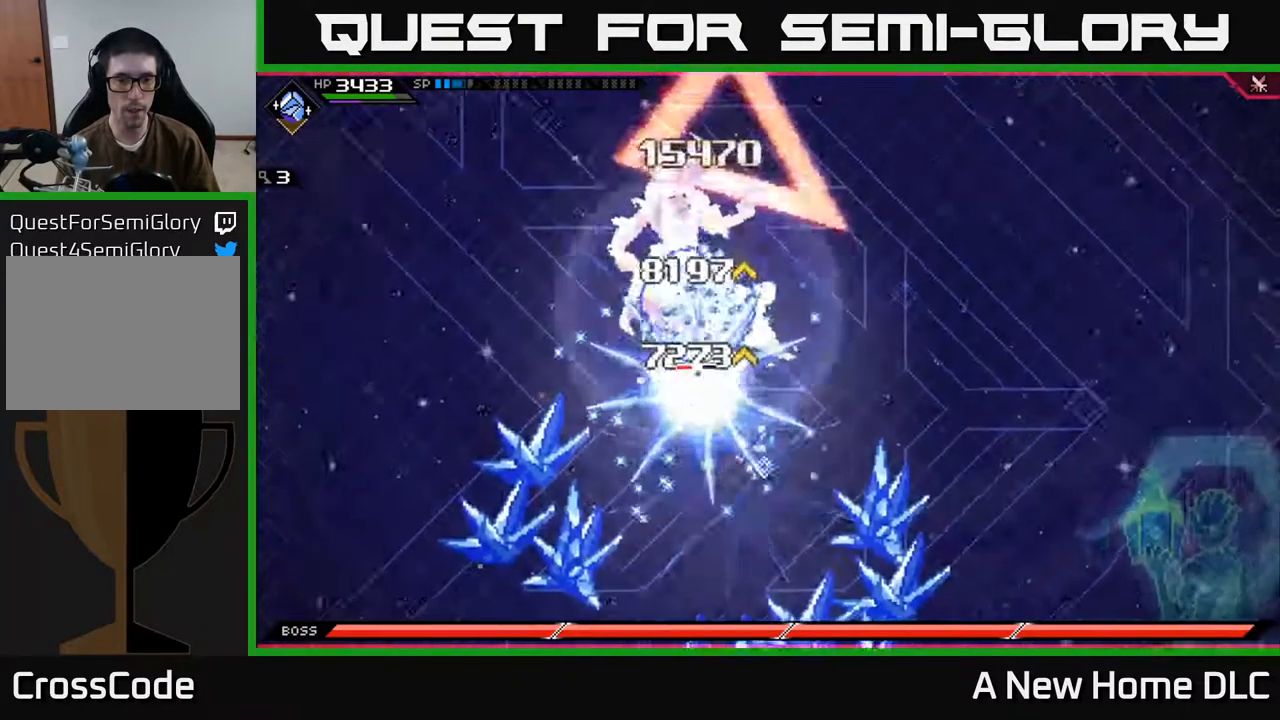
{"buttons": [], "left_stick": "center", "right_stick": "center", "events": []}
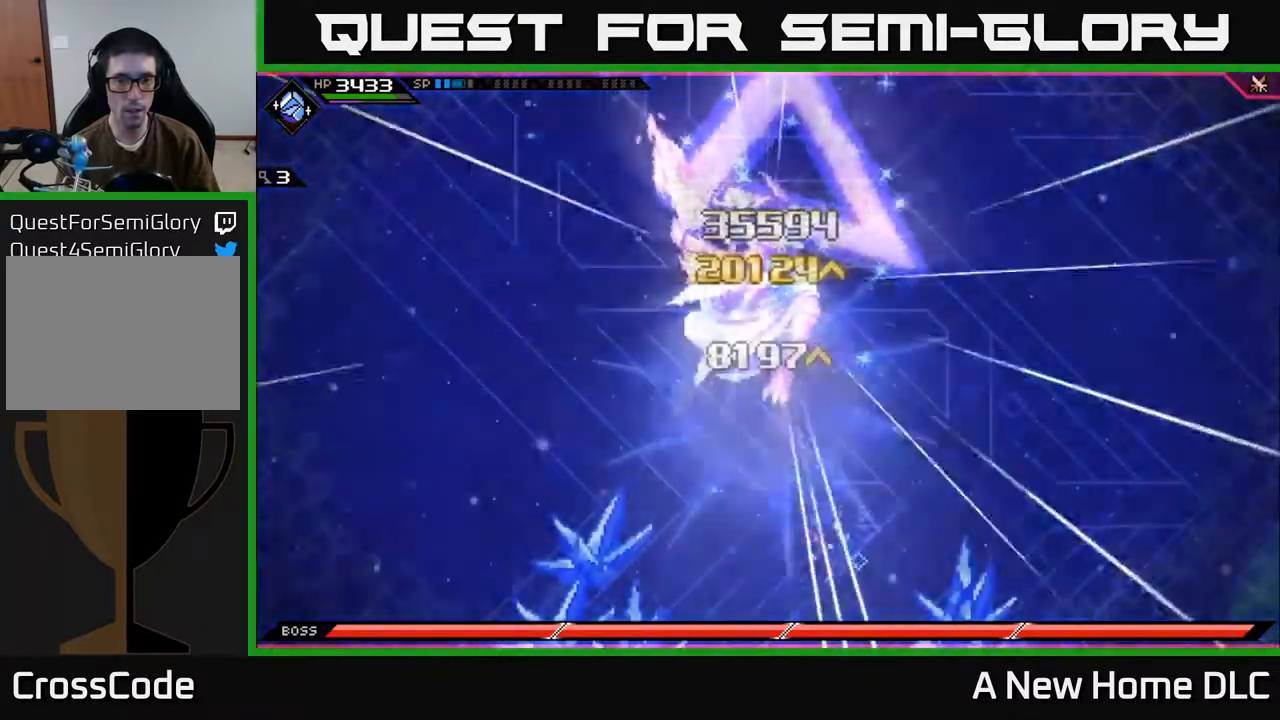
{"buttons": [], "left_stick": "center", "right_stick": "center", "events": []}
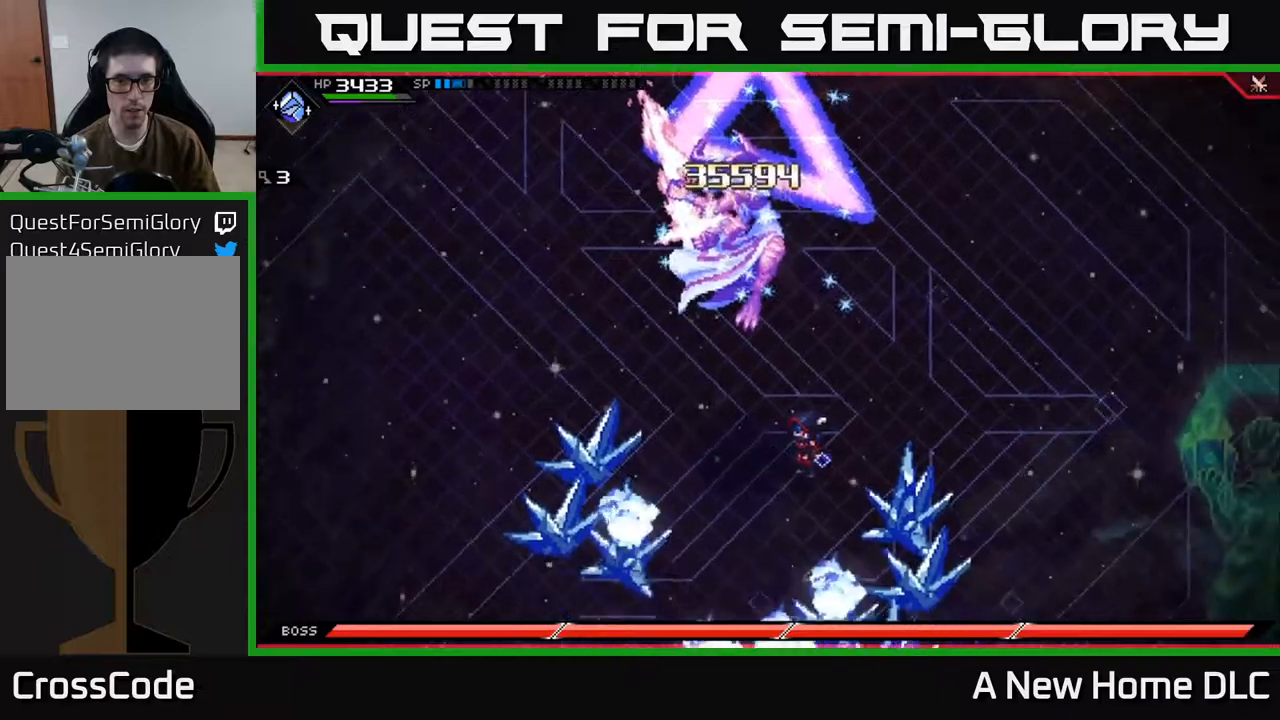
{"buttons": [], "left_stick": "up-left", "right_stick": "center", "events": [[150, "left_stick", "down-left"], [267, "left_stick", "left"], [384, "left_stick", "up-left"]]}
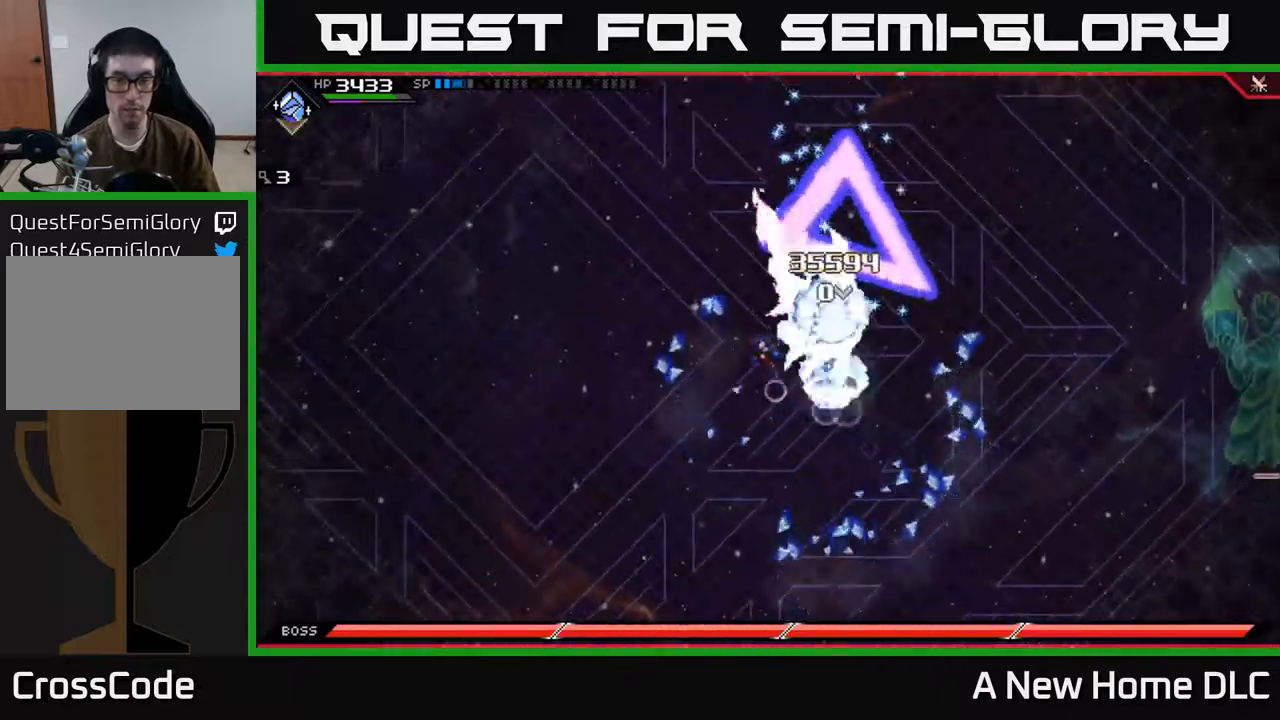
{"buttons": [], "left_stick": "right", "right_stick": "center", "events": [[184, "left_stick", "up"], [284, "left_stick", "up-right"], [434, "left_stick", "right"]]}
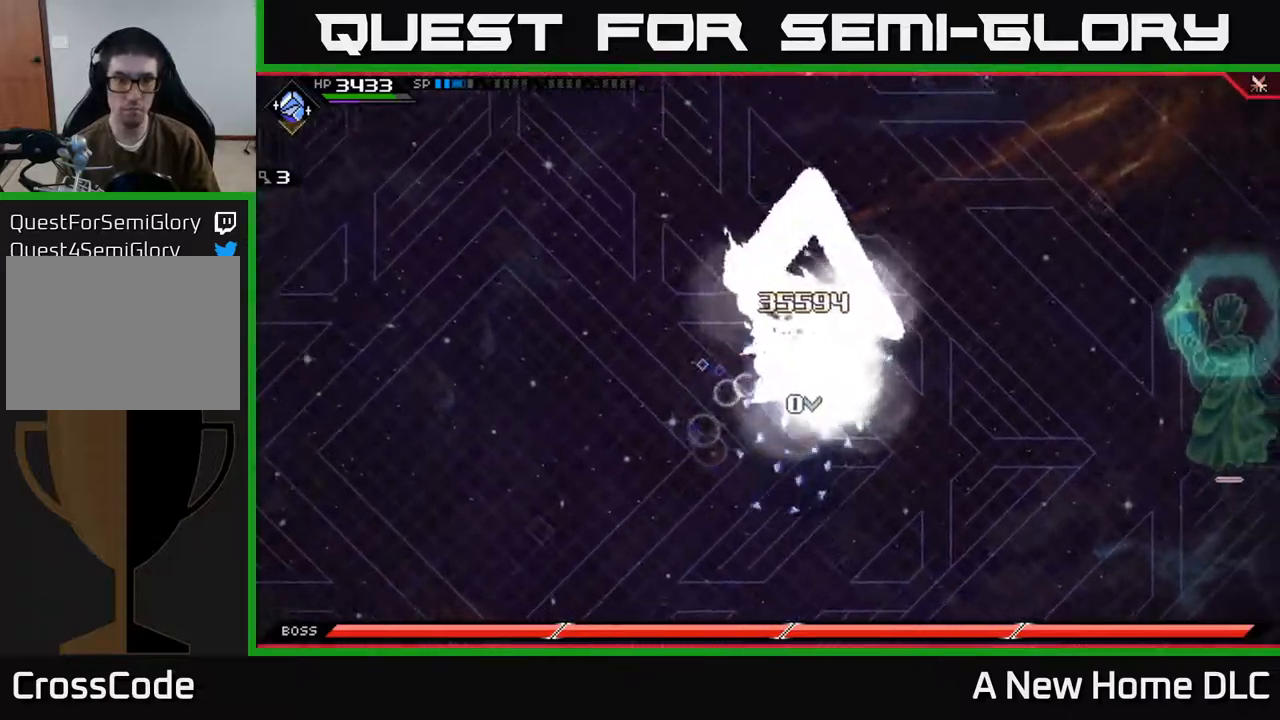
{"buttons": [], "left_stick": "down", "right_stick": "center", "events": [[67, "left_stick", "down-right"], [234, "X", "down"], [234, "left_stick", "down"], [300, "X", "up"]]}
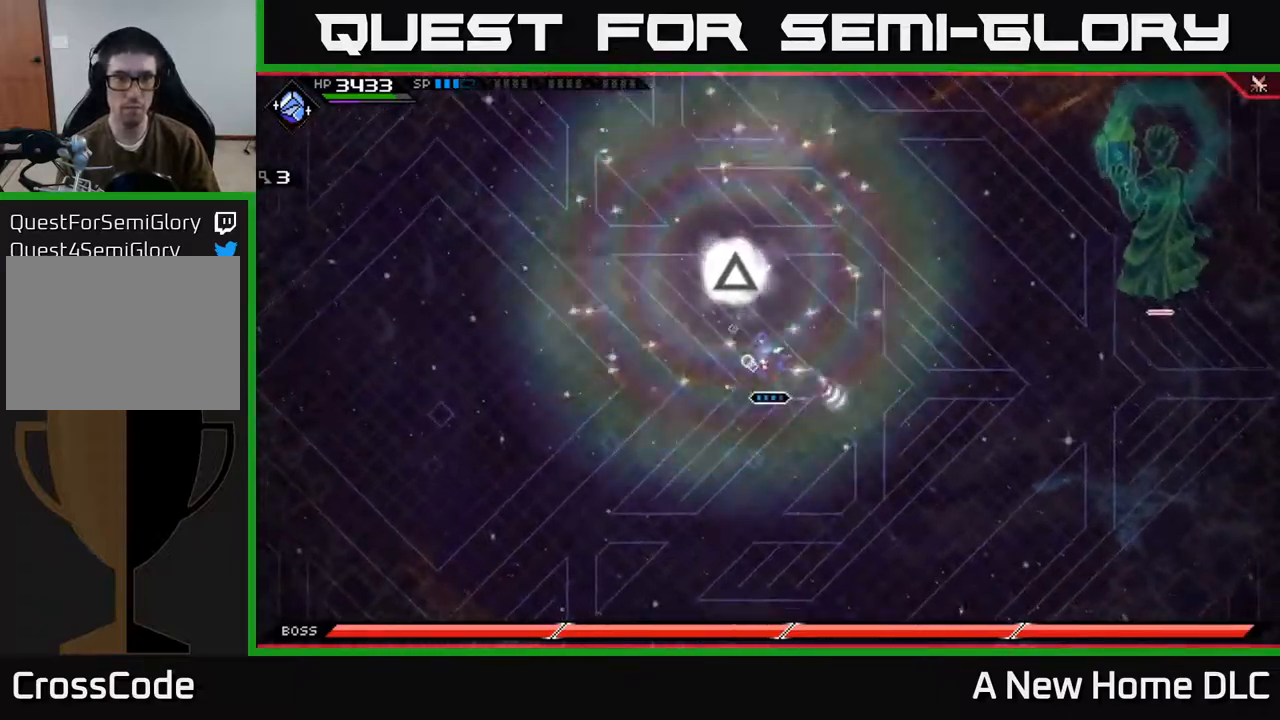
{"buttons": [], "left_stick": "down-right", "right_stick": "center", "events": [[100, "left_stick", "down-right"], [400, "DPAD_RIGHT", "down"], [450, "DPAD_RIGHT", "up"]]}
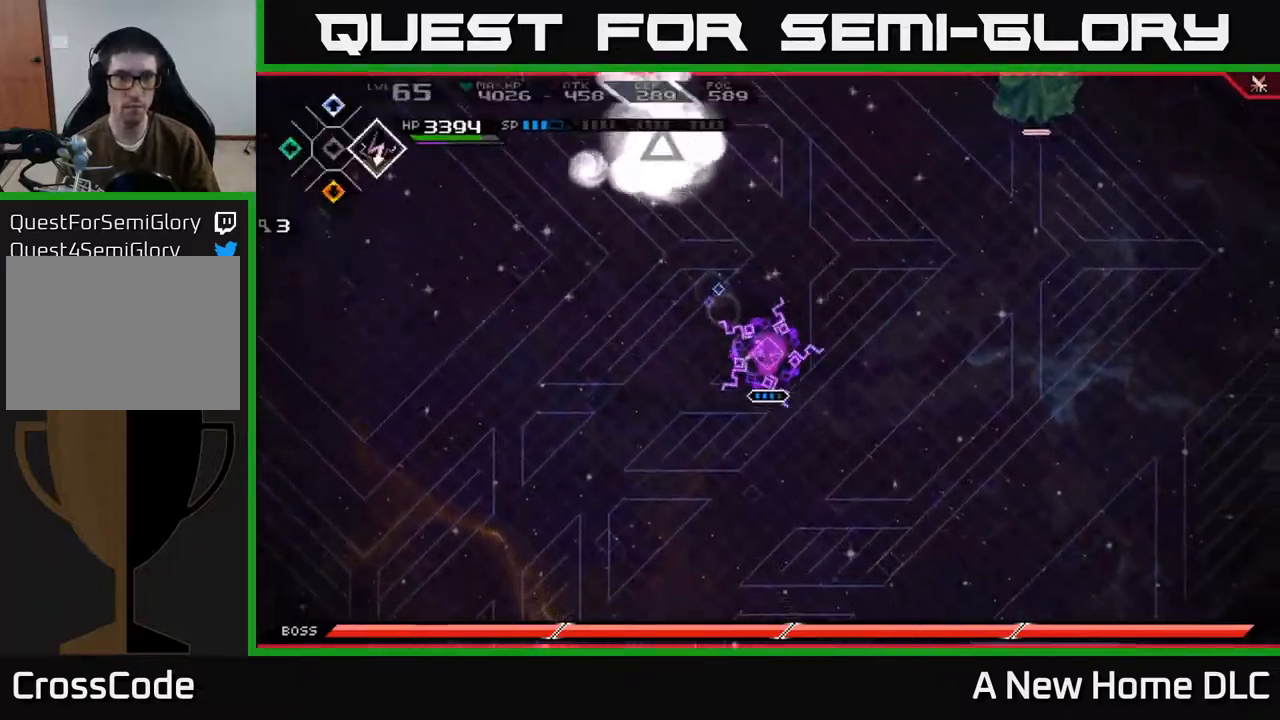
{"buttons": [], "left_stick": "left", "right_stick": "center", "events": [[150, "left_stick", "left"], [400, "DPAD_RIGHT", "down"], [484, "DPAD_RIGHT", "up"]]}
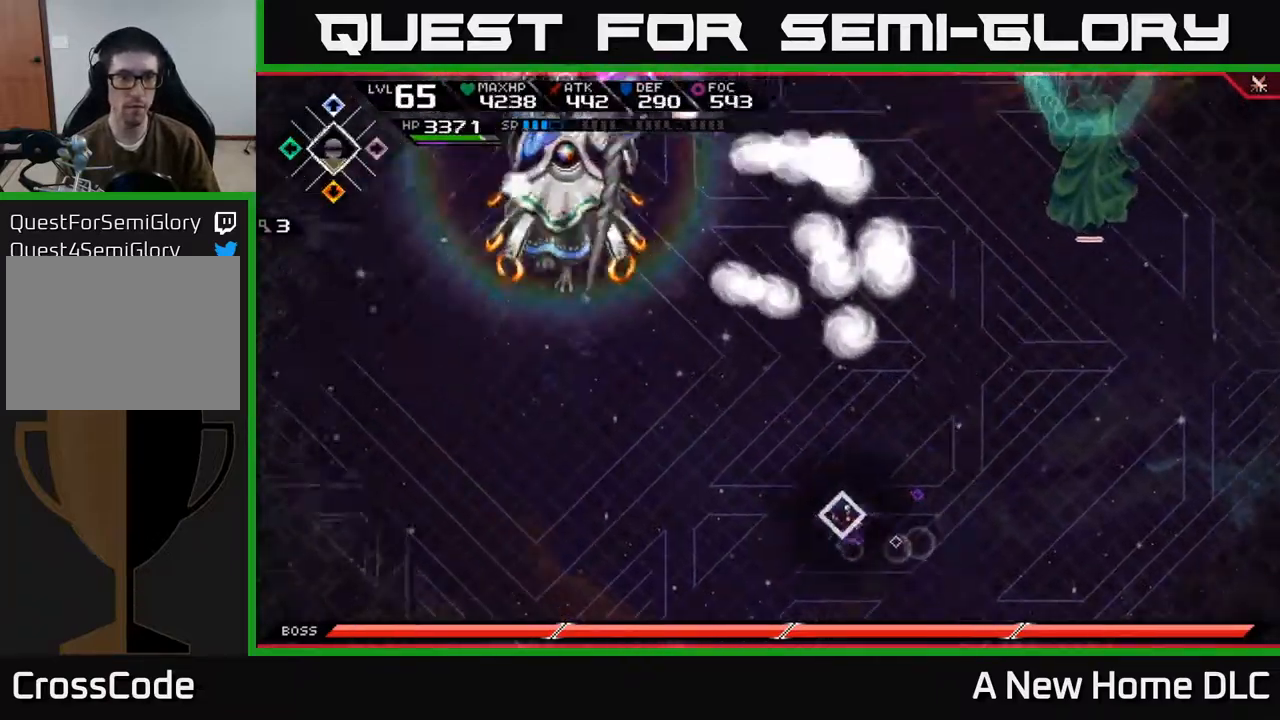
{"buttons": [], "left_stick": "up-left", "right_stick": "center", "events": [[17, "left_stick", "up-left"], [384, "L1", "down"], [500, "L1", "up"]]}
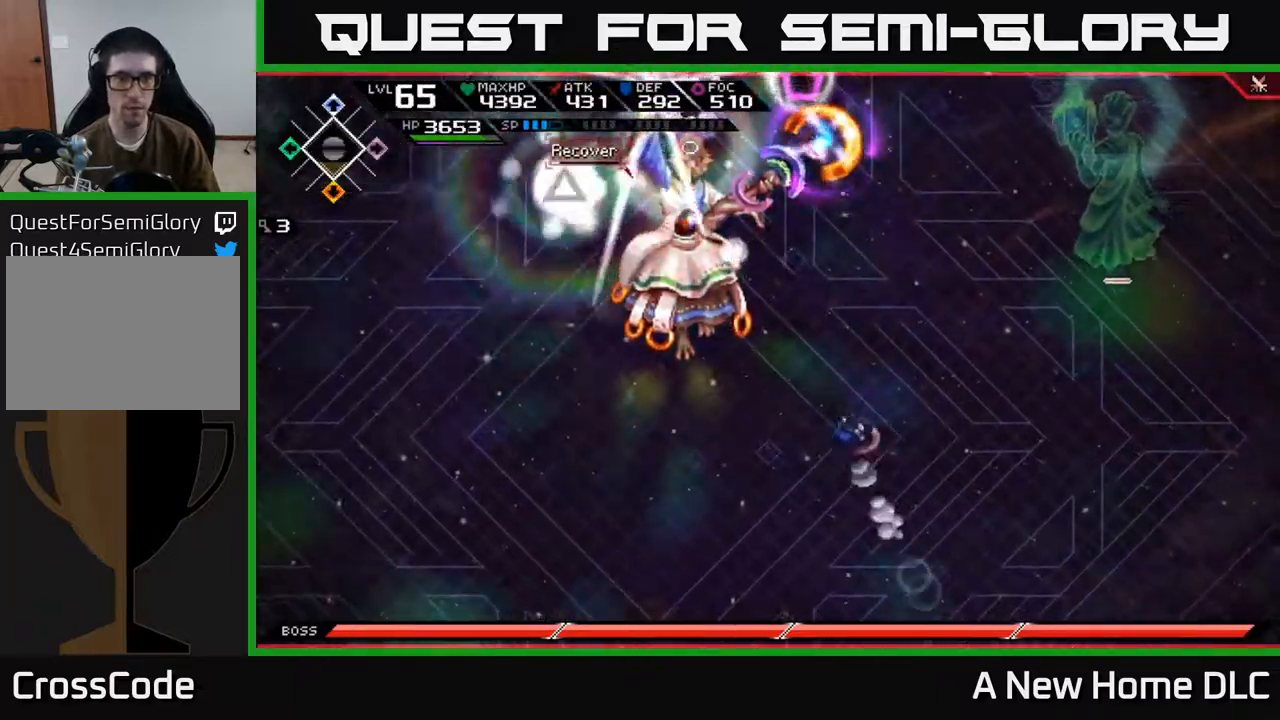
{"buttons": ["X"], "left_stick": "left", "right_stick": "center", "events": [[84, "L1", "down"], [200, "L1", "up"], [284, "X", "down"], [300, "left_stick", "left"], [384, "X", "up"], [450, "X", "down"]]}